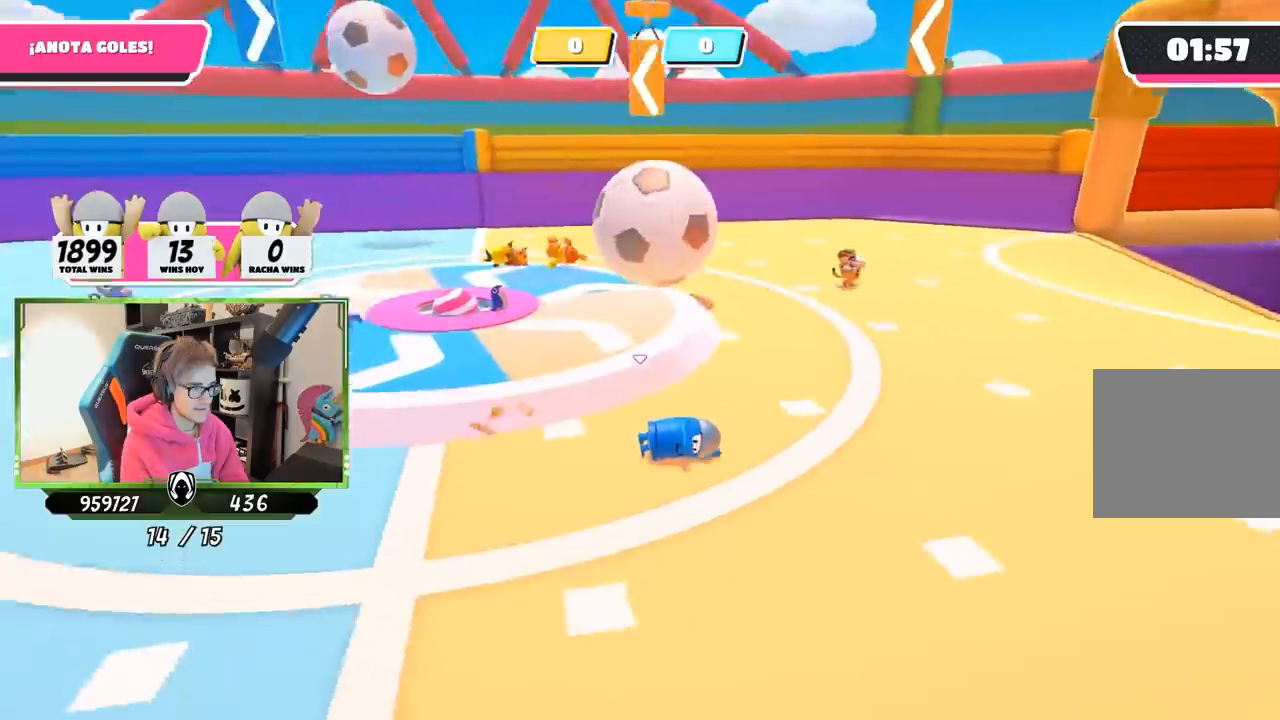
Gameplay with a controller (PlayStation layout); each line is a JSON object with the inputs held at the frame after it. "events" lists button and stick changes between this image and that frame as [ms after this image, input, new state], when the widget could be followed in between.
{"buttons": [], "left_stick": "left", "right_stick": "center", "events": [[100, "left_stick", "left"], [100, "right_stick", "center"]]}
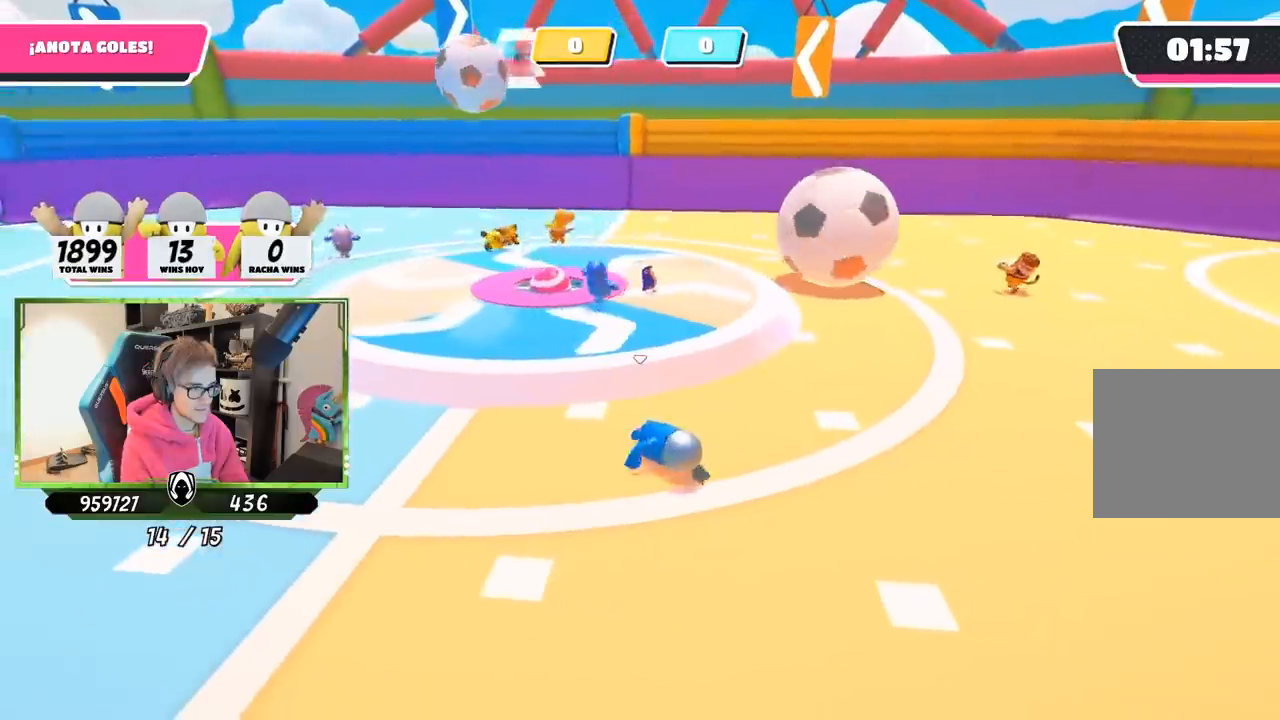
{"buttons": [], "left_stick": "left", "right_stick": "center", "events": []}
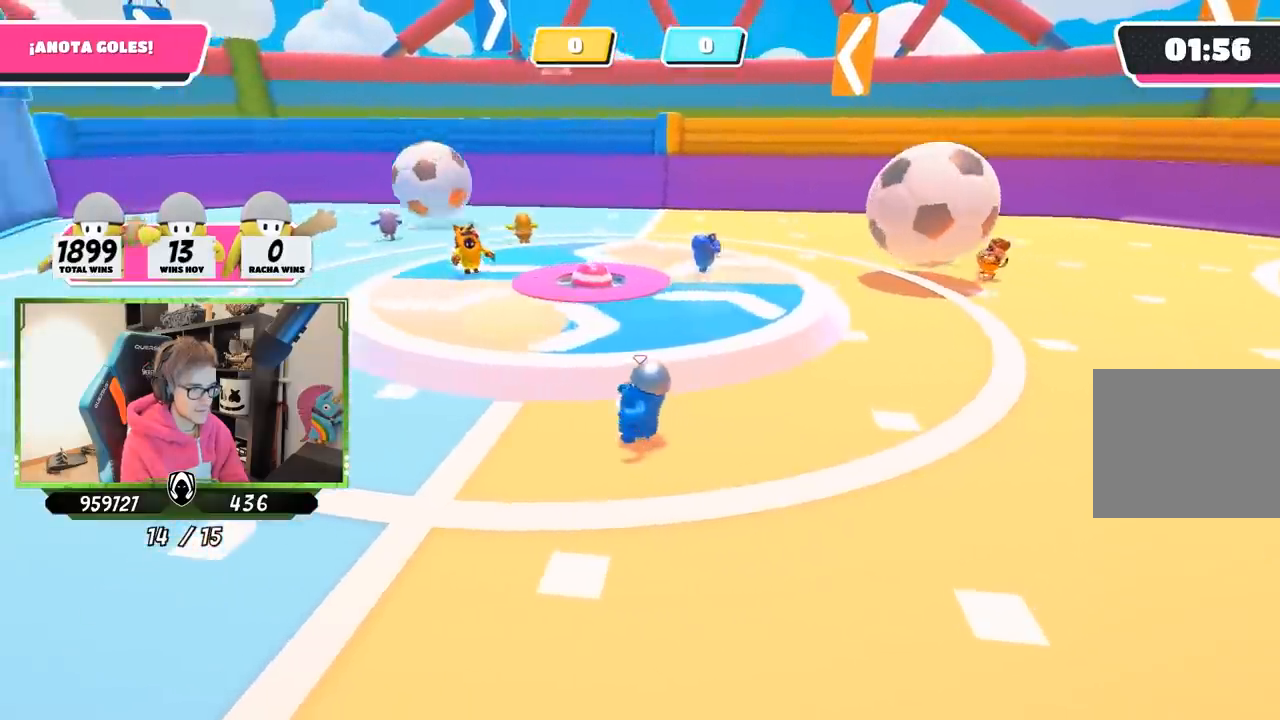
{"buttons": [], "left_stick": "left", "right_stick": "center", "events": []}
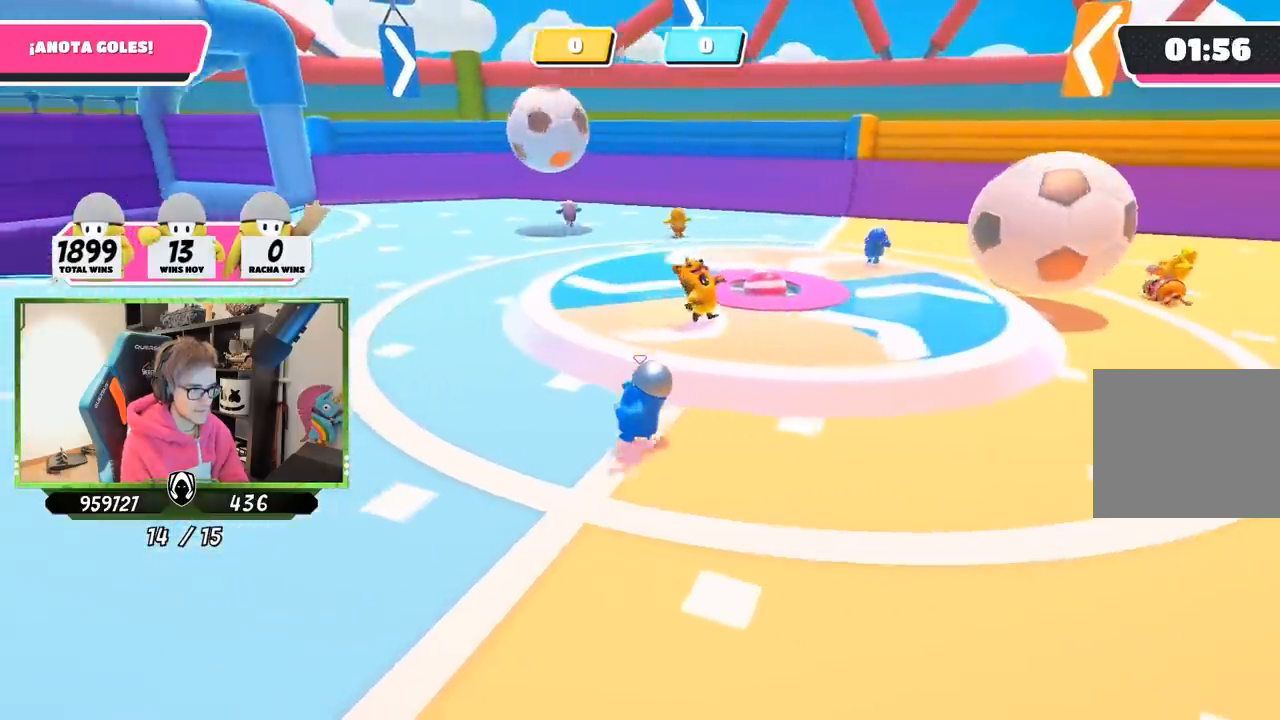
{"buttons": [], "left_stick": "left", "right_stick": "down-right", "events": [[400, "right_stick", "down-right"]]}
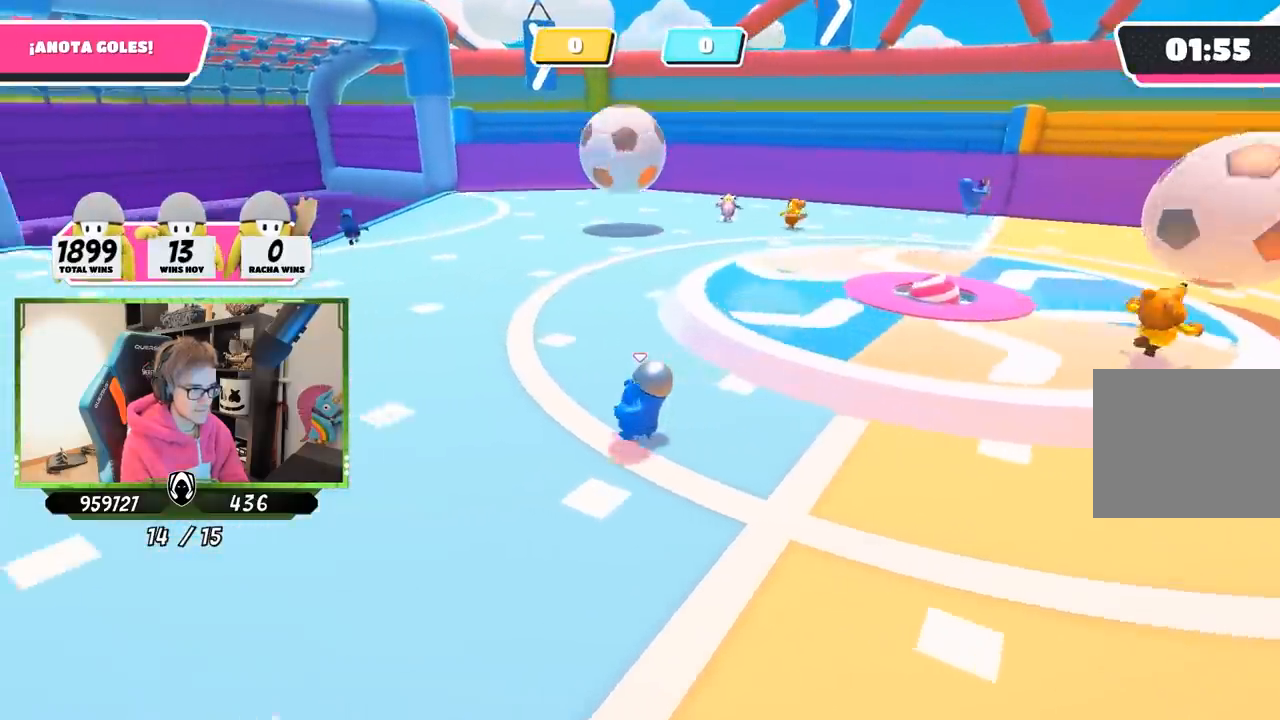
{"buttons": [], "left_stick": "up-left", "right_stick": "center", "events": [[150, "left_stick", "up-left"], [450, "right_stick", "center"]]}
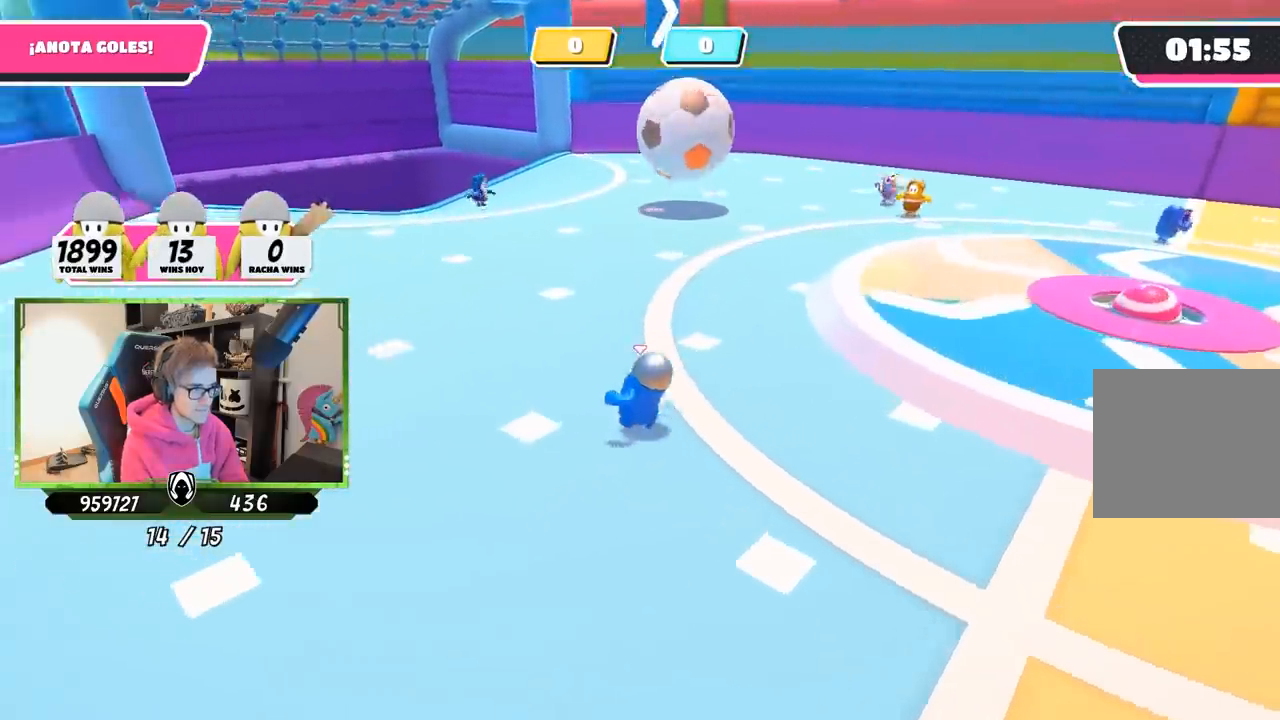
{"buttons": [], "left_stick": "down-left", "right_stick": "center", "events": [[300, "left_stick", "left"], [433, "left_stick", "down-left"]]}
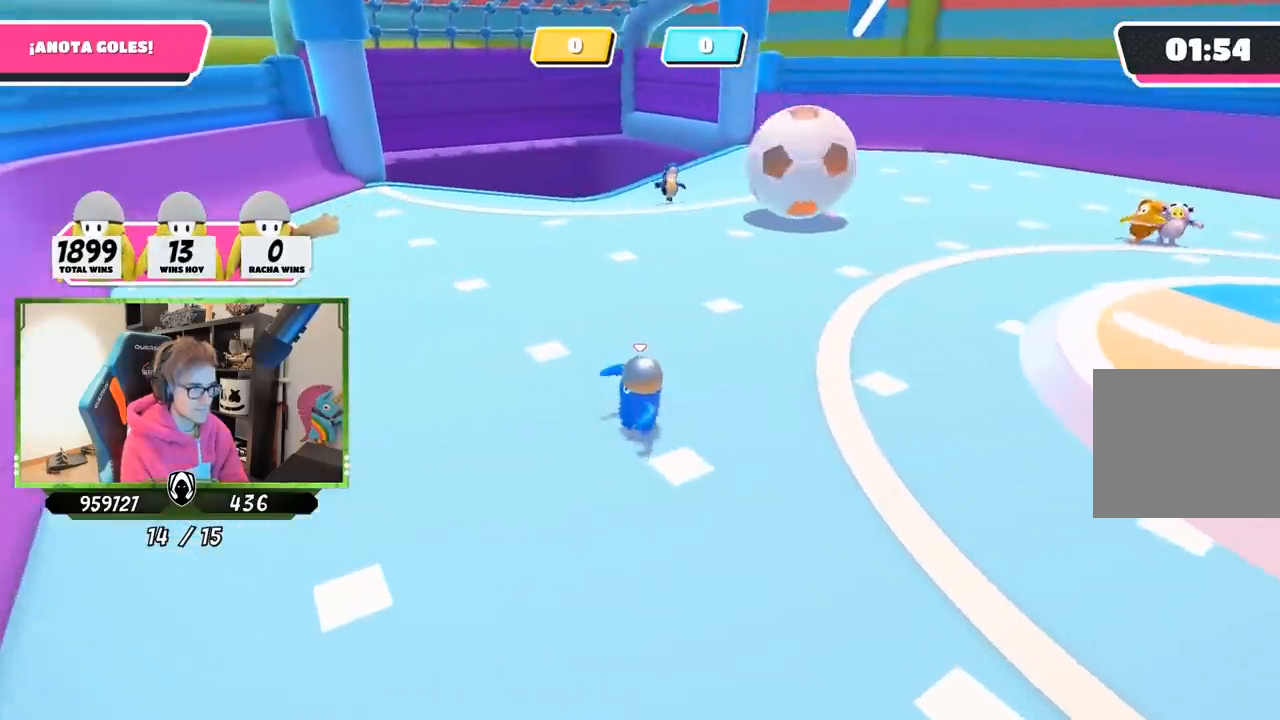
{"buttons": [], "left_stick": "down-left", "right_stick": "right", "events": [[83, "left_stick", "left"], [133, "right_stick", "right"], [333, "left_stick", "down-left"]]}
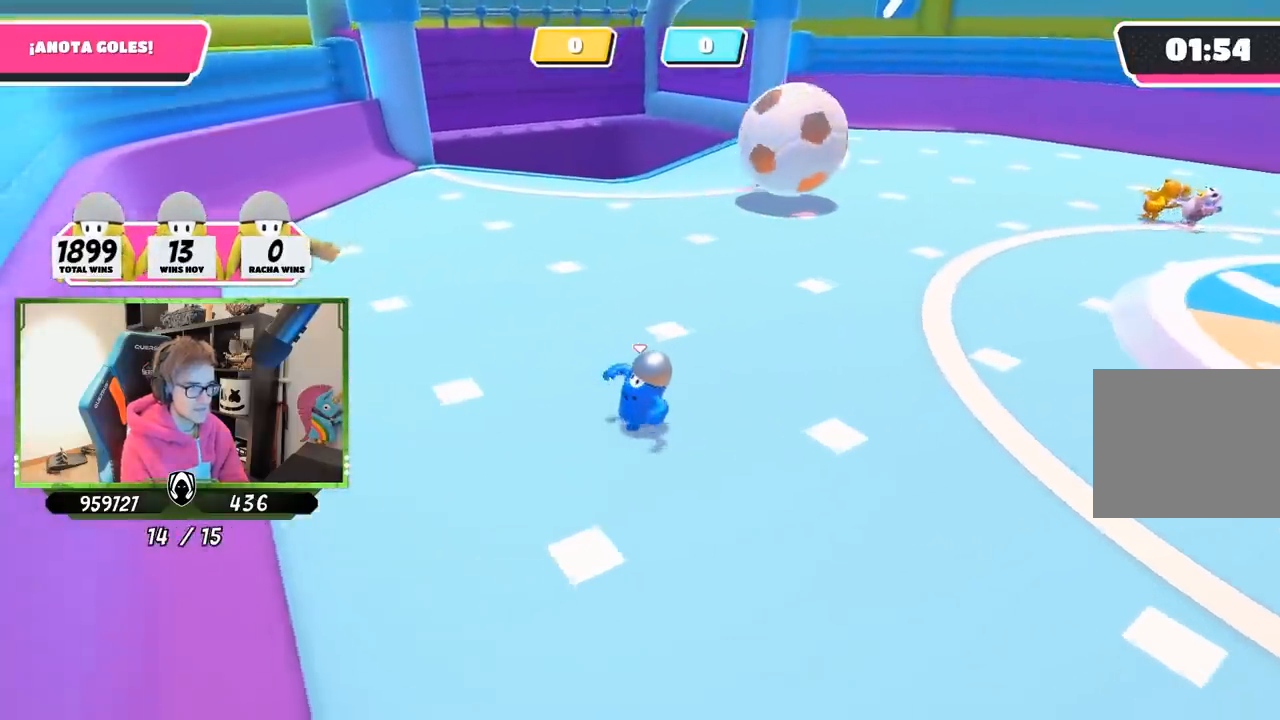
{"buttons": [], "left_stick": "up", "right_stick": "right", "events": [[133, "left_stick", "left"], [467, "left_stick", "up"]]}
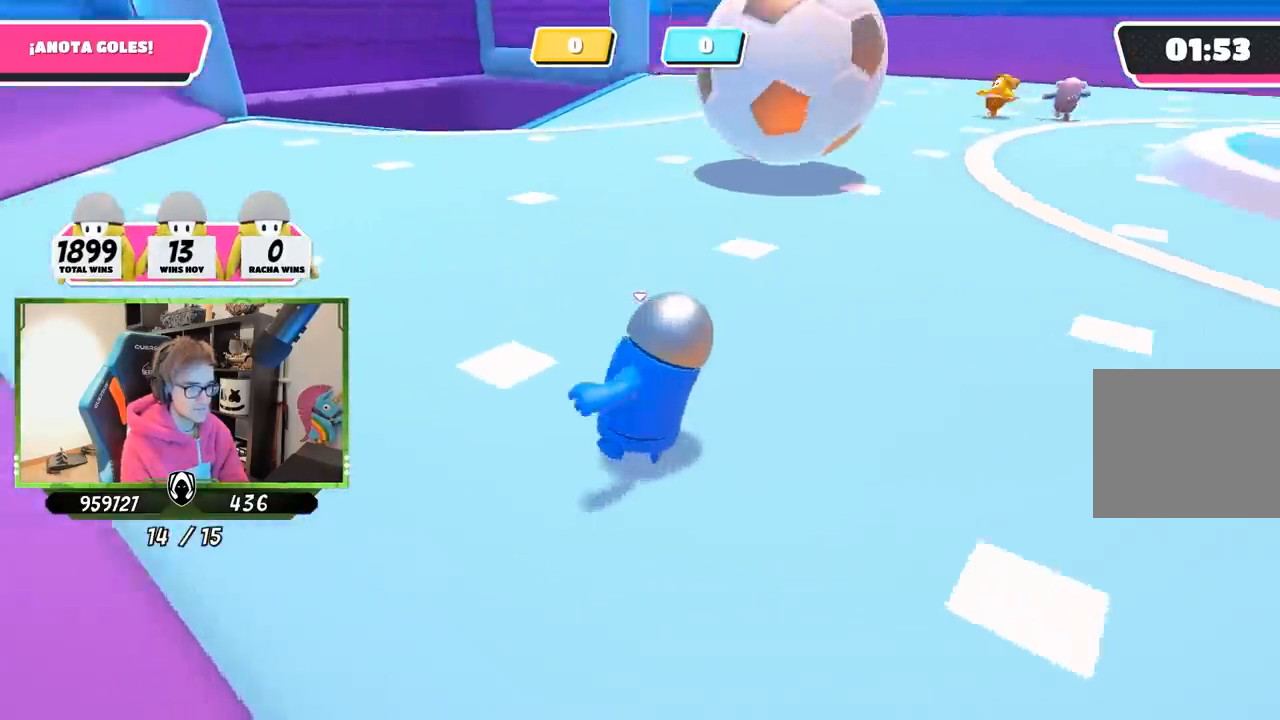
{"buttons": [], "left_stick": "up", "right_stick": "center", "events": [[83, "left_stick", "right"], [133, "left_stick", "down"], [200, "left_stick", "down-left"], [300, "right_stick", "down-right"], [367, "left_stick", "down-right"], [467, "left_stick", "up"], [500, "right_stick", "center"]]}
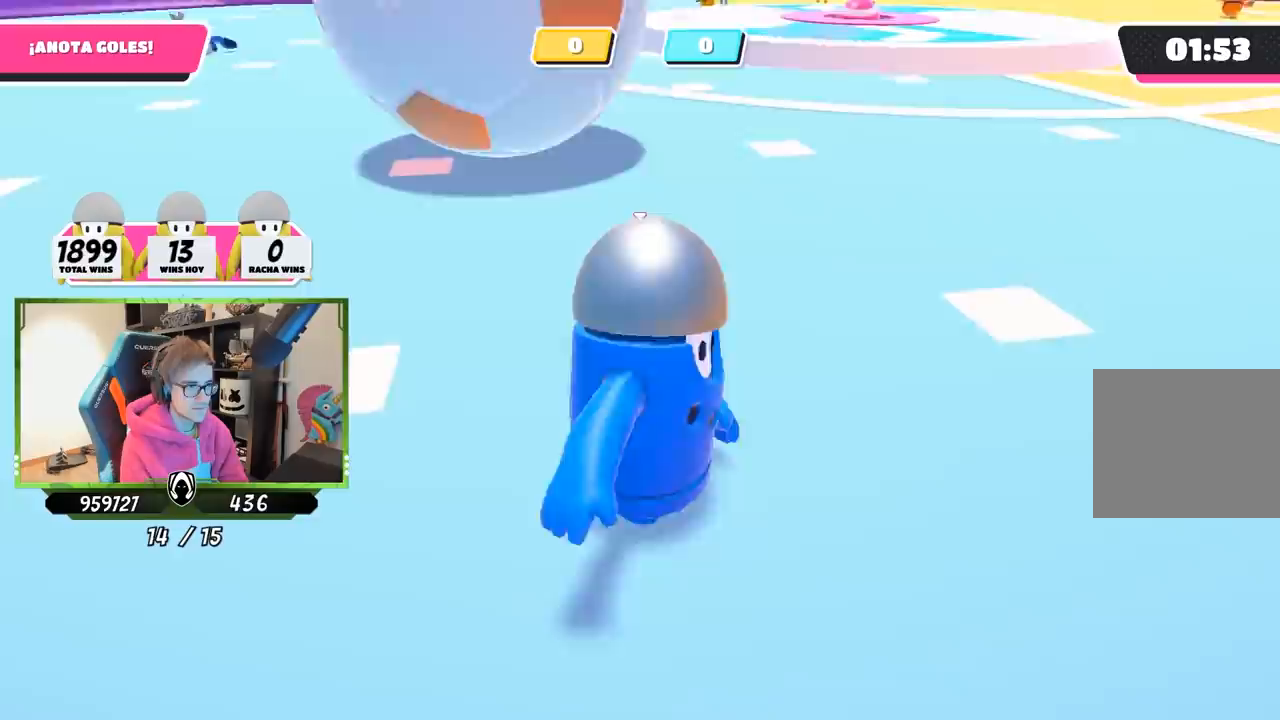
{"buttons": ["SQUARE"], "left_stick": "up-right", "right_stick": "center", "events": [[267, "SQUARE", "down"], [333, "SQUARE", "up"], [350, "left_stick", "up-right"], [400, "SQUARE", "down"], [467, "SQUARE", "up"], [500, "SQUARE", "down"]]}
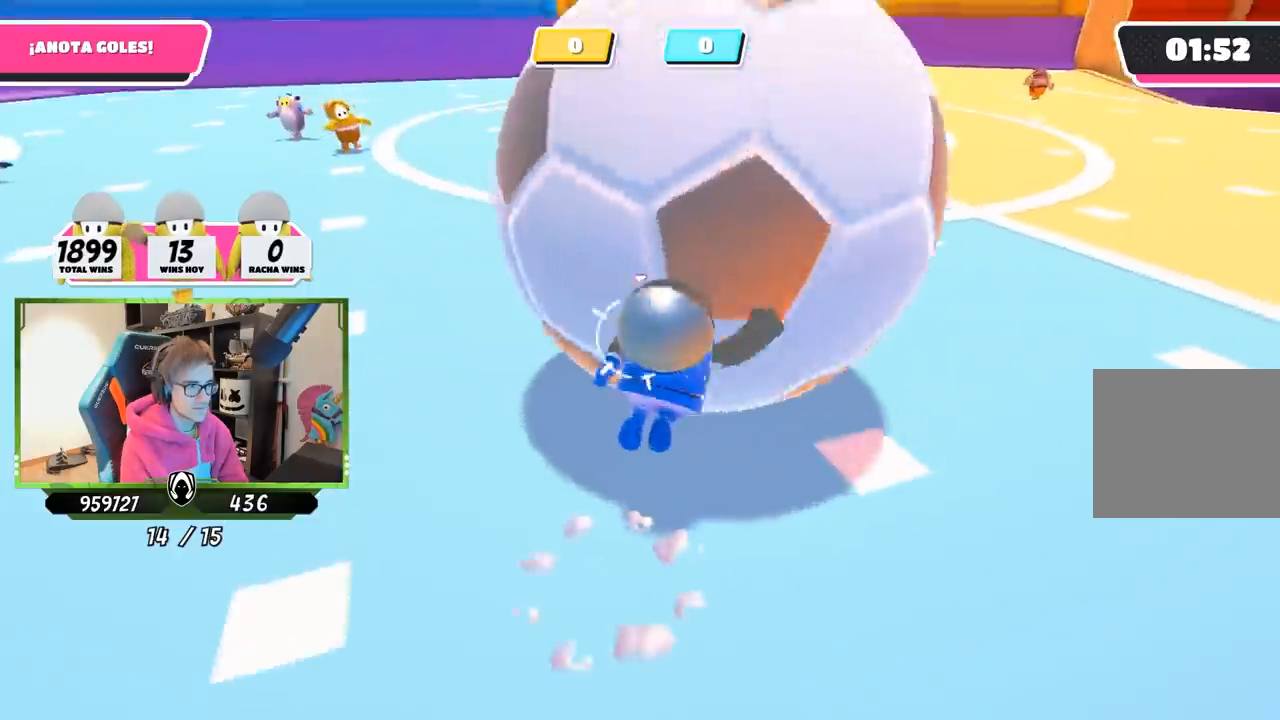
{"buttons": [], "left_stick": "up-left", "right_stick": "up-right", "events": [[33, "SQUARE", "up"], [167, "right_stick", "right"], [300, "right_stick", "up-right"], [433, "left_stick", "up-left"]]}
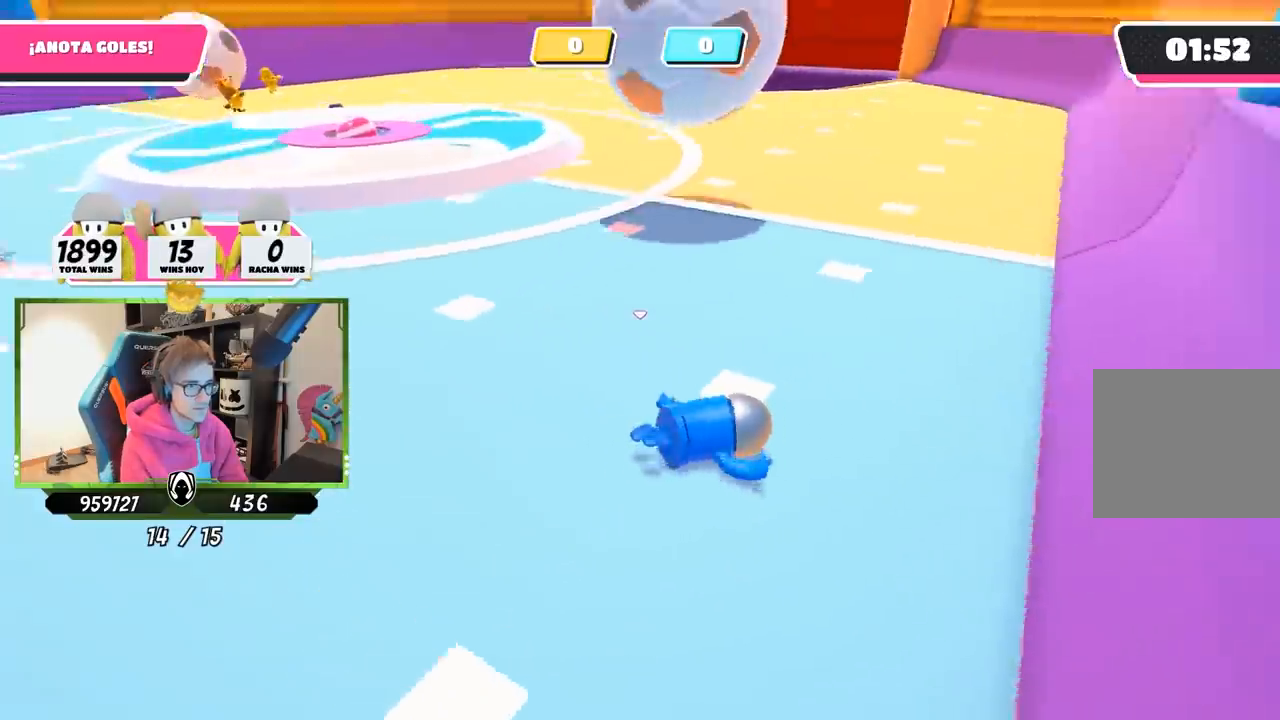
{"buttons": ["L2"], "left_stick": "left", "right_stick": "up-right", "events": [[67, "right_stick", "center"], [267, "right_stick", "up"], [300, "left_stick", "left"], [433, "right_stick", "up-right"], [500, "L2", "down"]]}
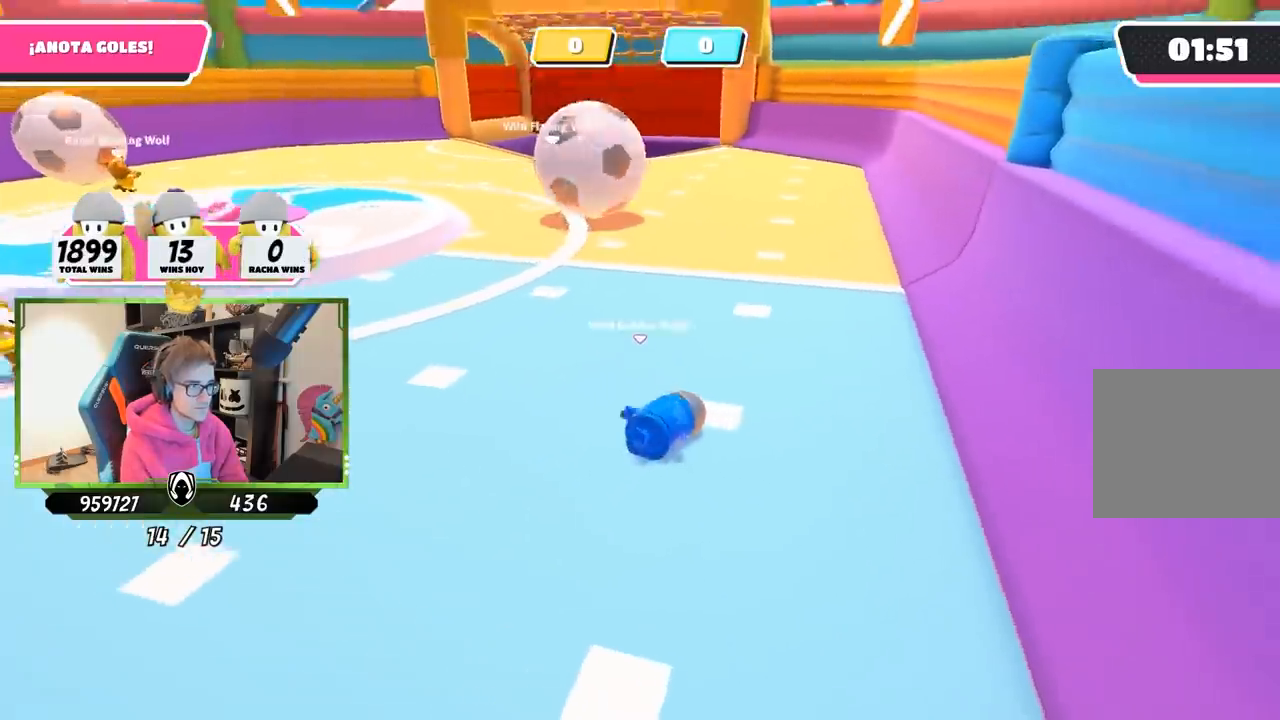
{"buttons": ["L2"], "left_stick": "left", "right_stick": "center", "events": [[67, "right_stick", "center"], [100, "L2", "up"], [433, "L2", "down"]]}
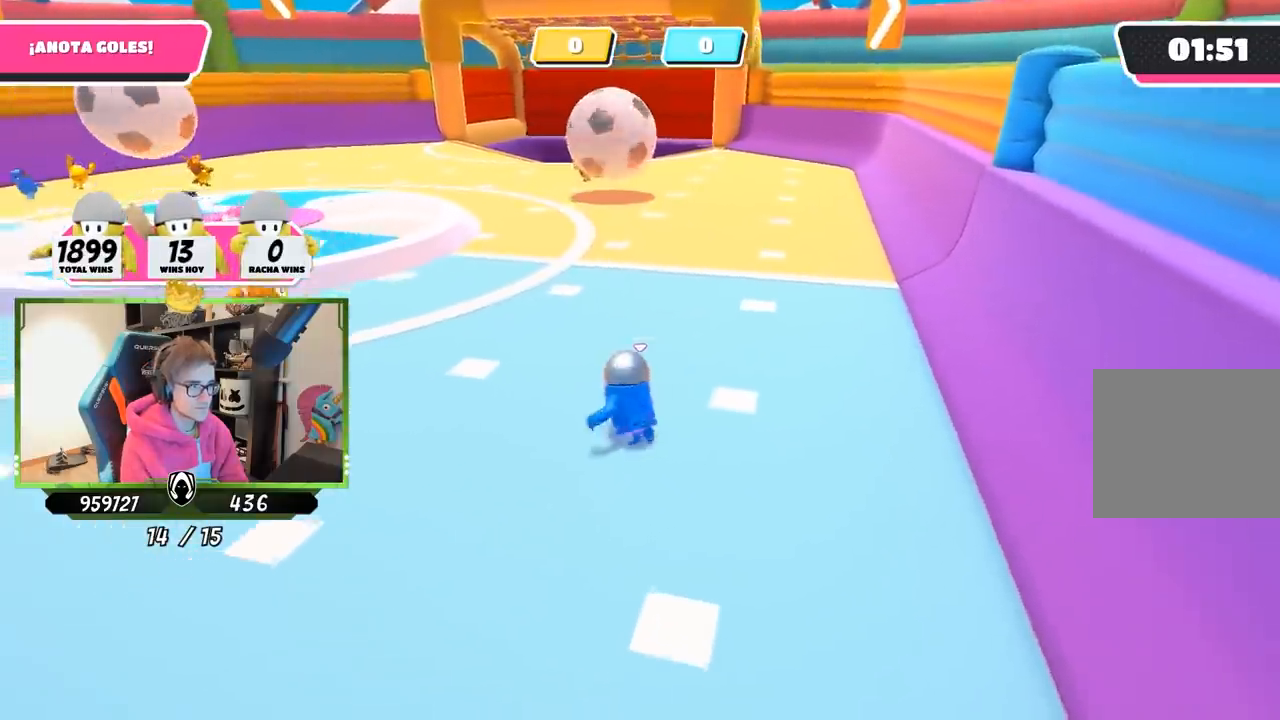
{"buttons": [], "left_stick": "left", "right_stick": "right", "events": [[67, "L2", "up"], [167, "left_stick", "down-left"], [267, "left_stick", "down-right"], [467, "left_stick", "left"], [467, "right_stick", "right"]]}
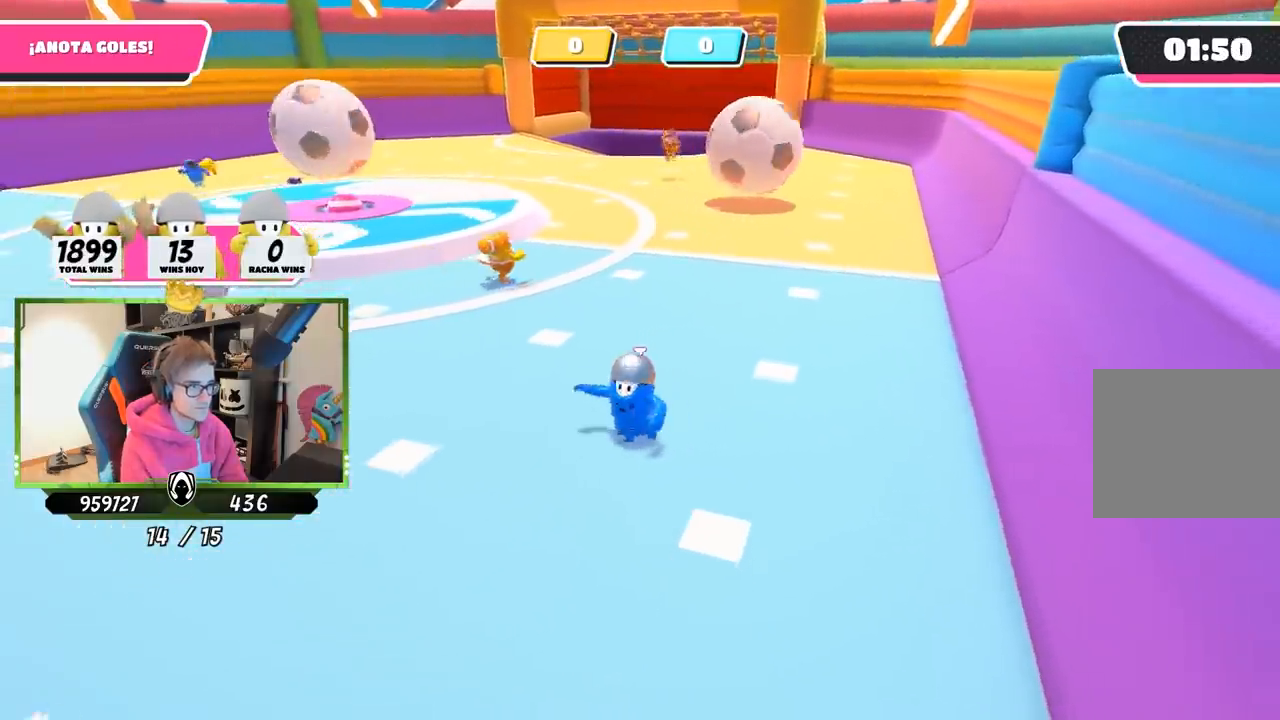
{"buttons": [], "left_stick": "up", "right_stick": "center", "events": [[33, "left_stick", "up-left"], [83, "right_stick", "down-right"], [100, "left_stick", "up"], [433, "right_stick", "center"]]}
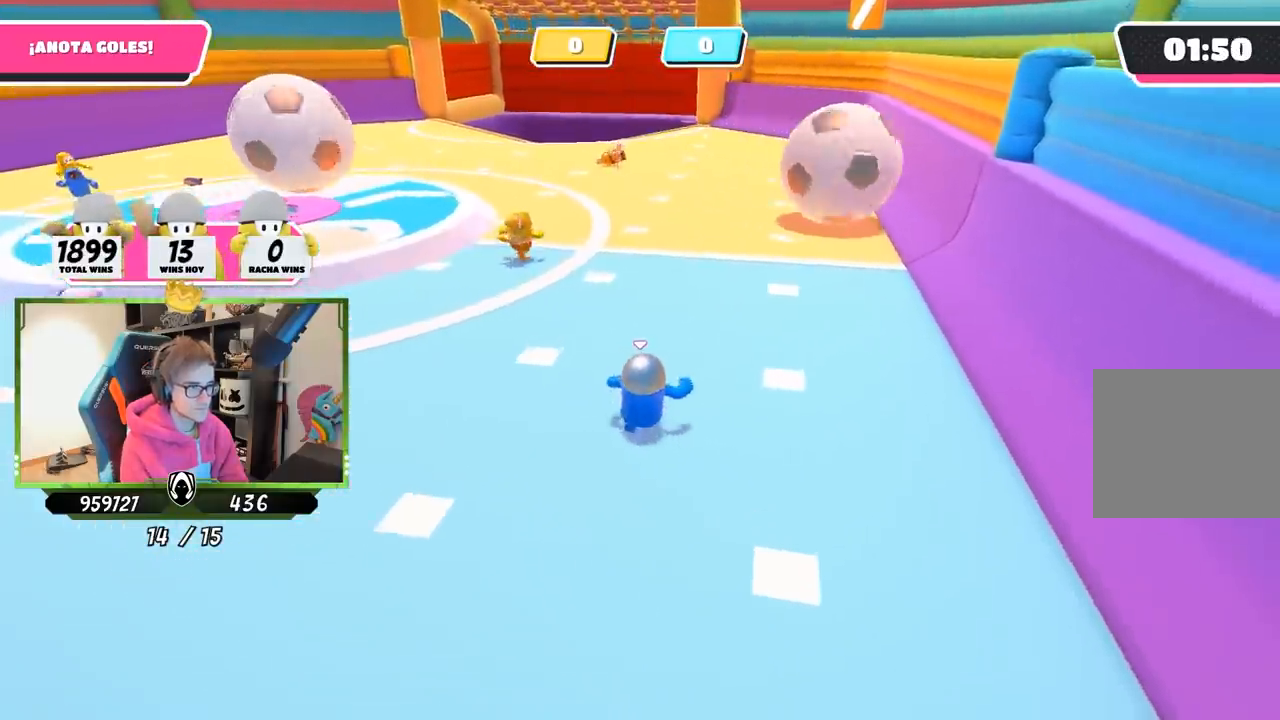
{"buttons": [], "left_stick": "up", "right_stick": "center", "events": []}
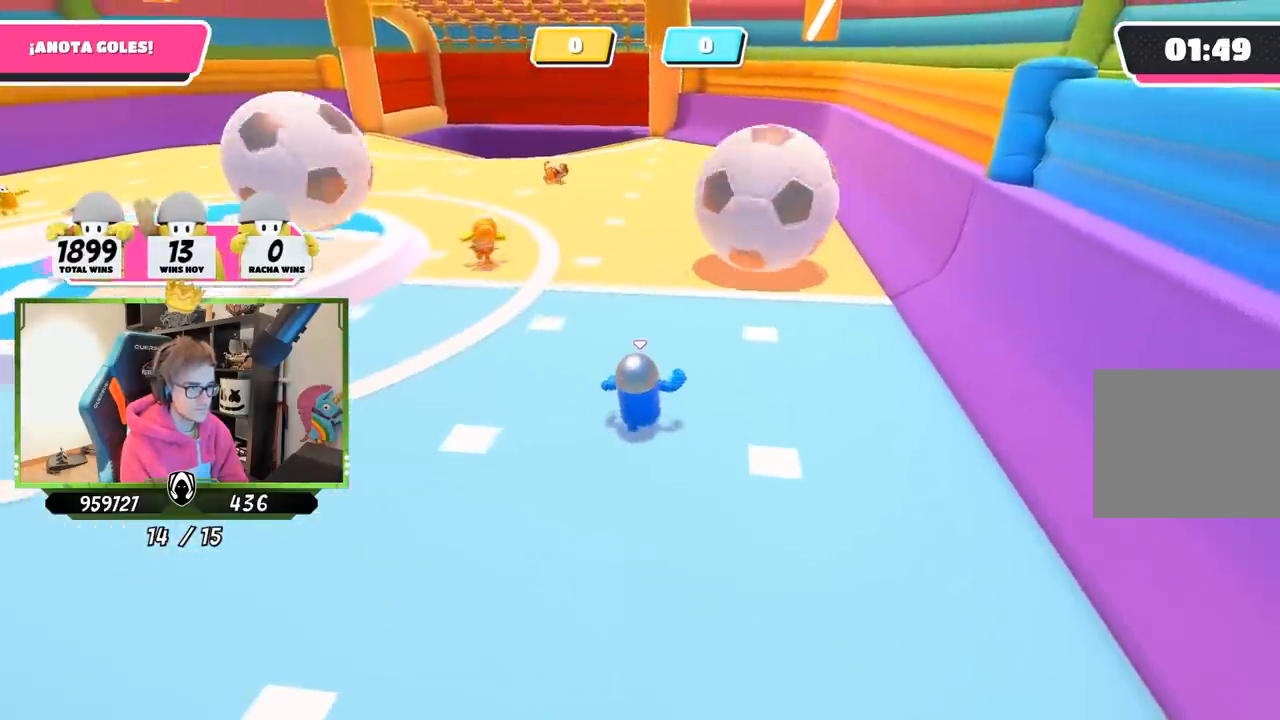
{"buttons": [], "left_stick": "up", "right_stick": "center", "events": [[400, "SQUARE", "down"], [500, "SQUARE", "up"]]}
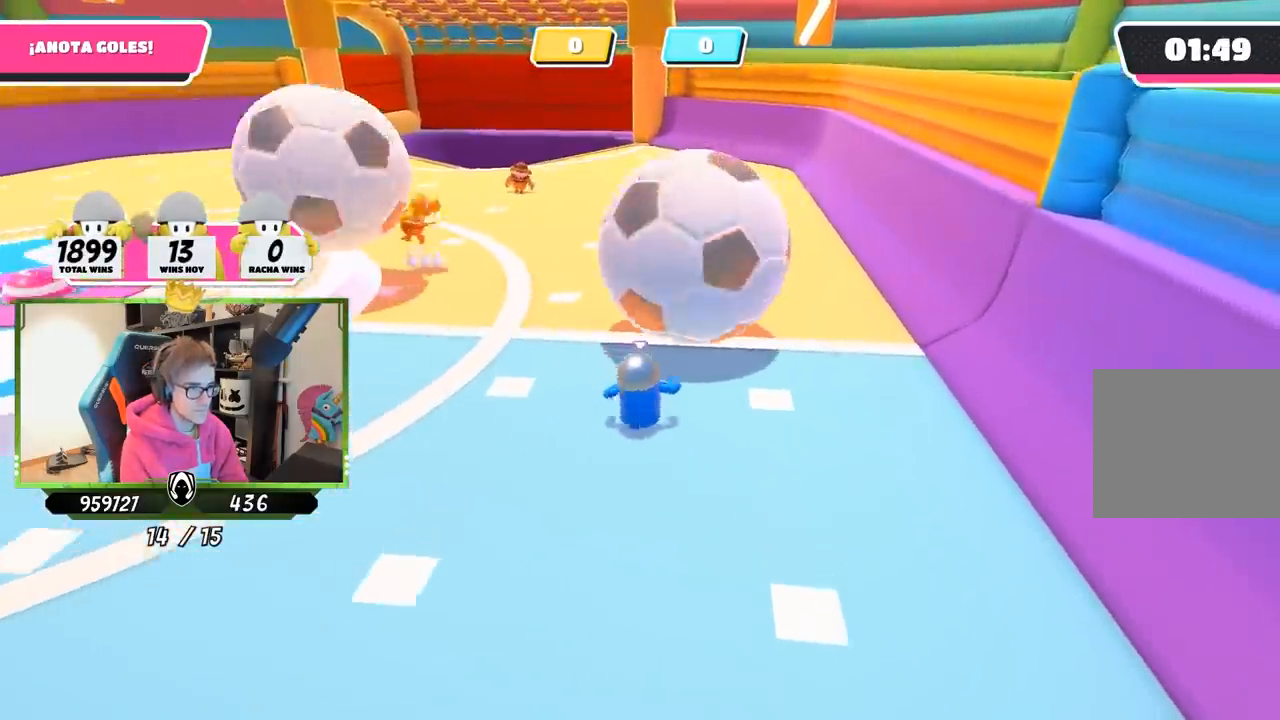
{"buttons": [], "left_stick": "up", "right_stick": "center", "events": [[33, "SQUARE", "down"], [133, "SQUARE", "up"], [200, "SQUARE", "down"], [233, "SQUARE", "up"], [300, "SQUARE", "down"], [367, "SQUARE", "up"]]}
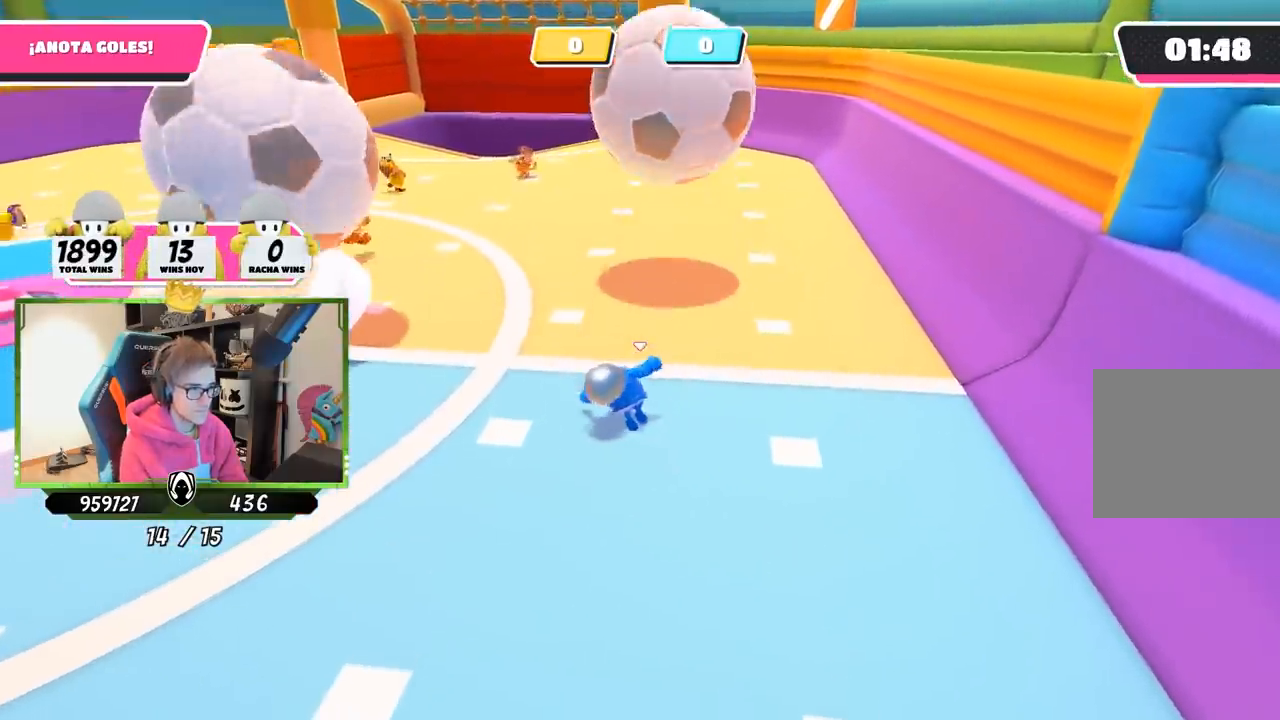
{"buttons": [], "left_stick": "up", "right_stick": "center", "events": [[133, "left_stick", "center"], [200, "right_stick", "up"], [267, "left_stick", "up"], [333, "right_stick", "center"]]}
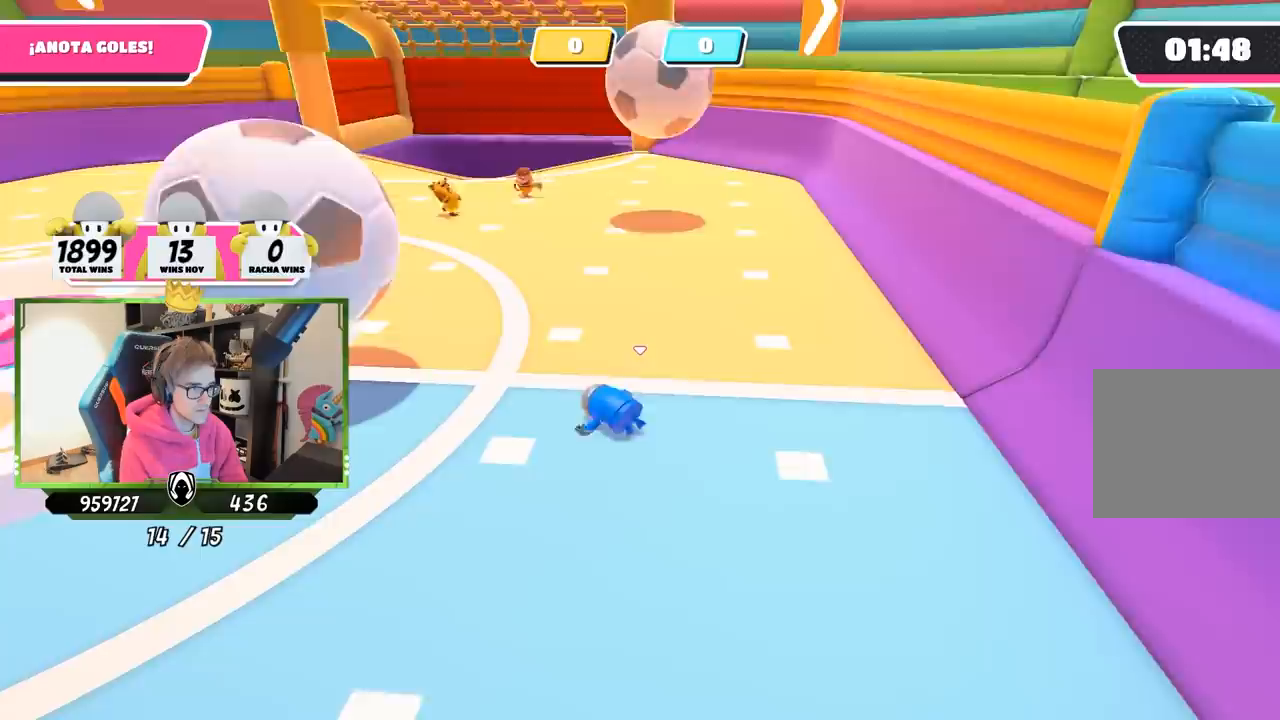
{"buttons": [], "left_stick": "left", "right_stick": "center", "events": [[33, "right_stick", "up-left"], [100, "right_stick", "center"], [400, "left_stick", "left"]]}
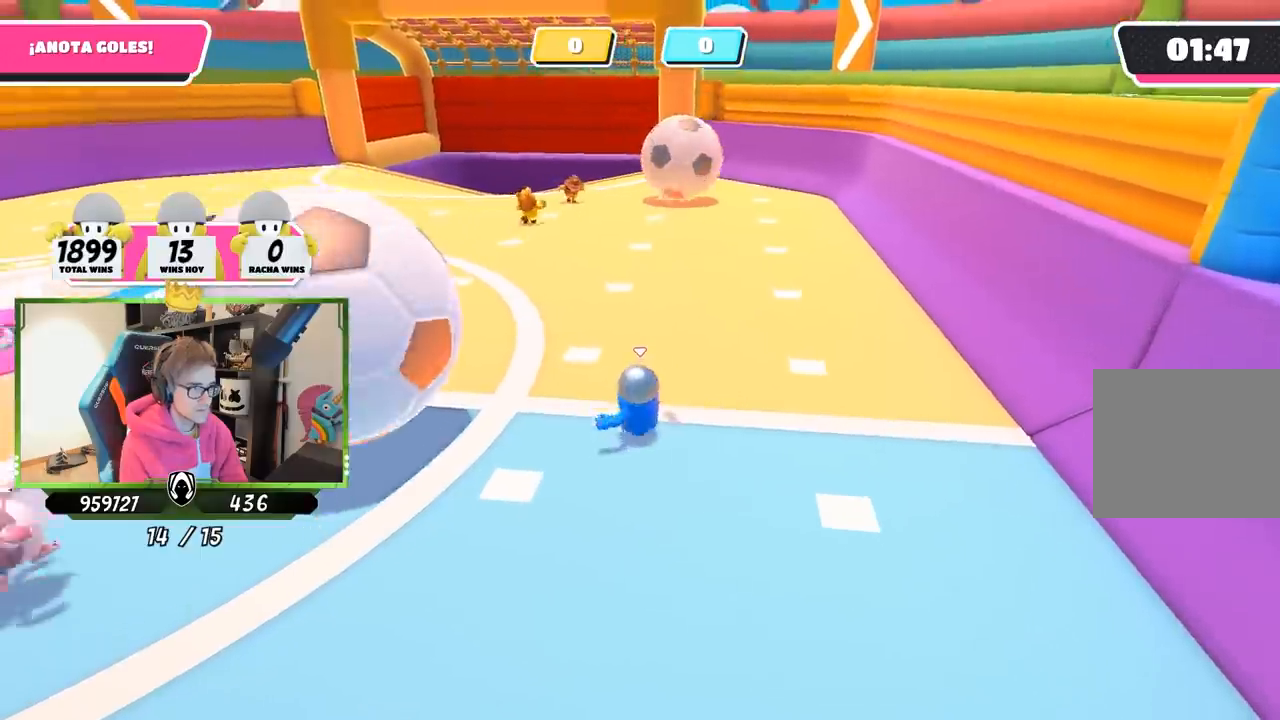
{"buttons": [], "left_stick": "down-right", "right_stick": "center", "events": [[67, "left_stick", "down-right"]]}
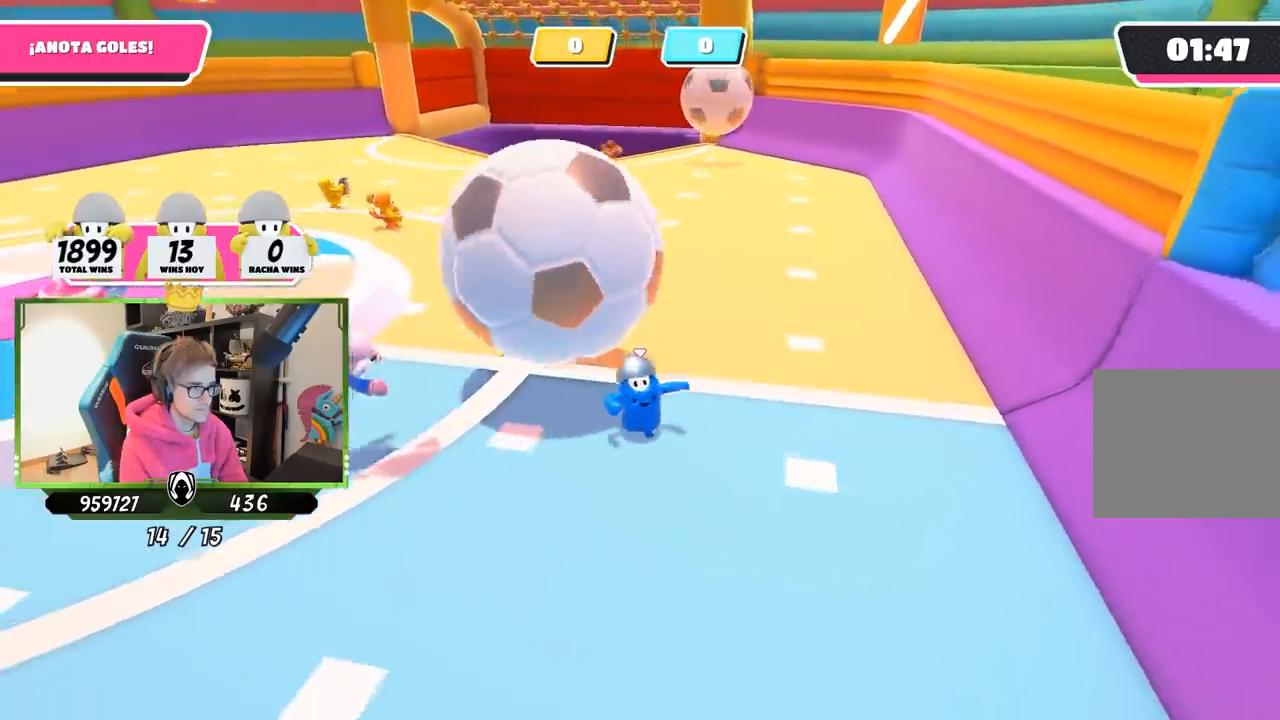
{"buttons": [], "left_stick": "up-right", "right_stick": "down", "events": [[133, "left_stick", "right"], [300, "right_stick", "down"], [333, "left_stick", "up-right"]]}
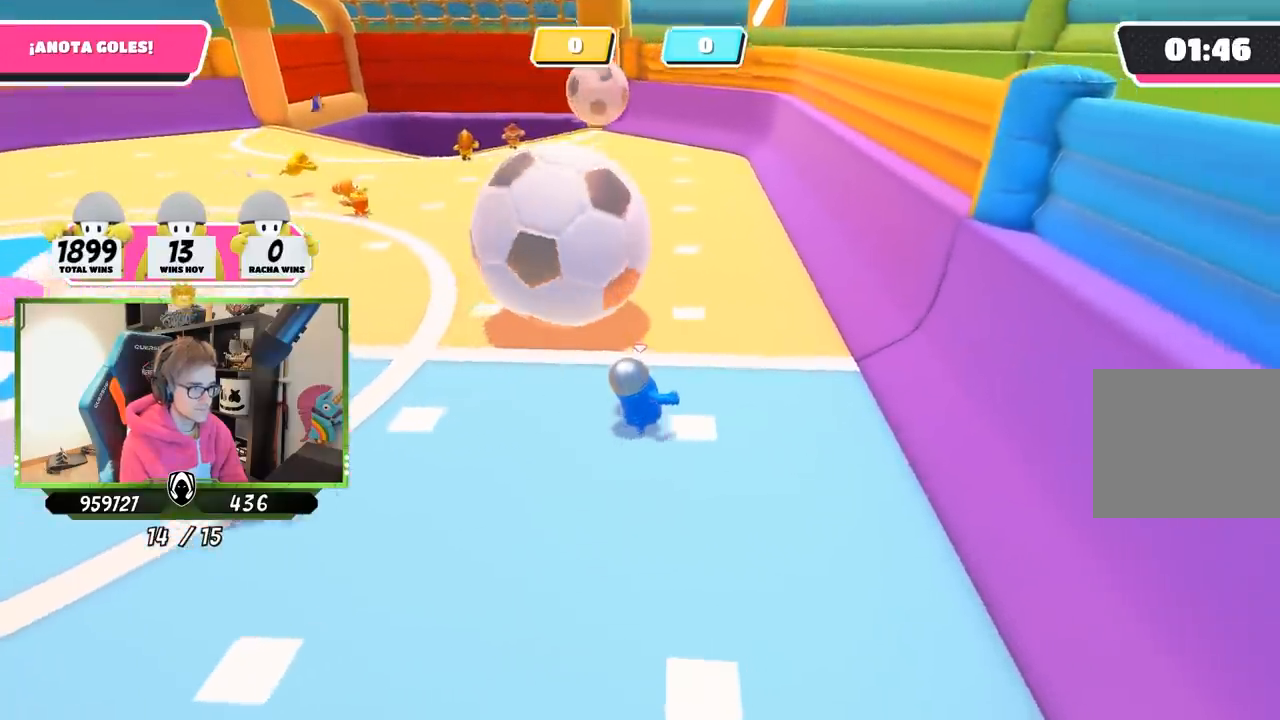
{"buttons": [], "left_stick": "up", "right_stick": "center", "events": [[117, "left_stick", "up"], [233, "right_stick", "center"]]}
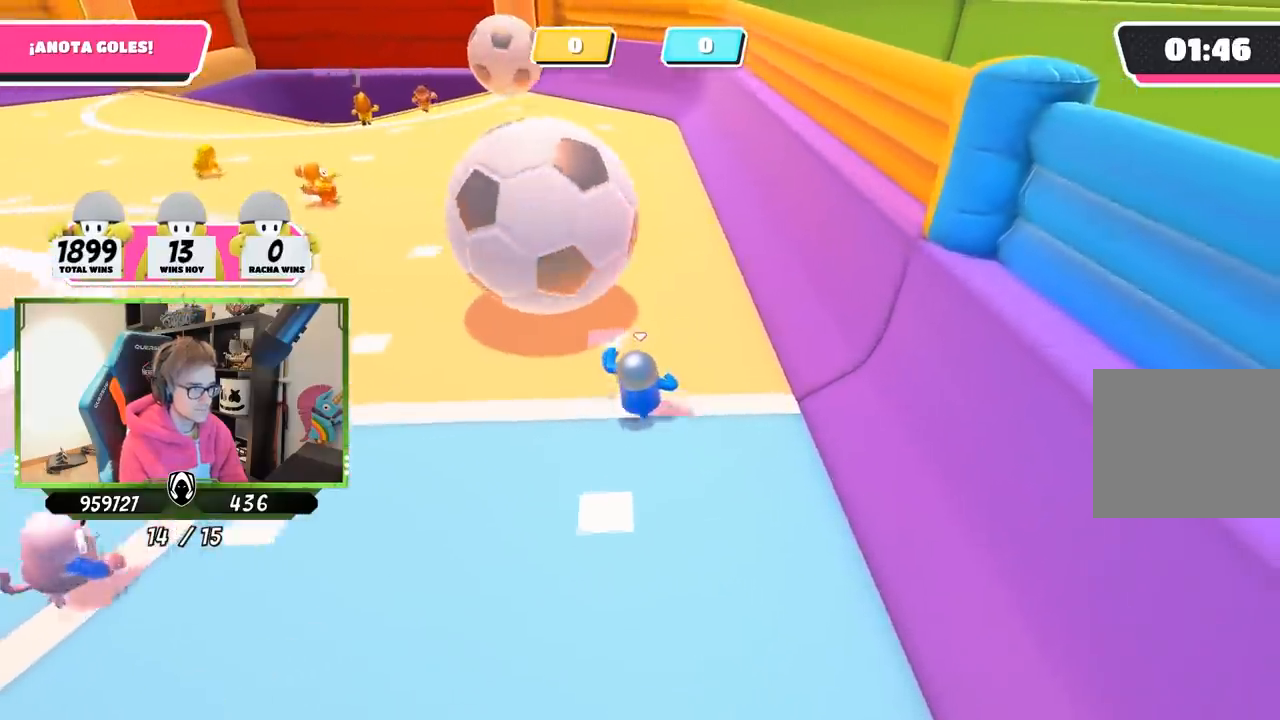
{"buttons": ["SQUARE"], "left_stick": "up", "right_stick": "center", "events": [[500, "SQUARE", "down"]]}
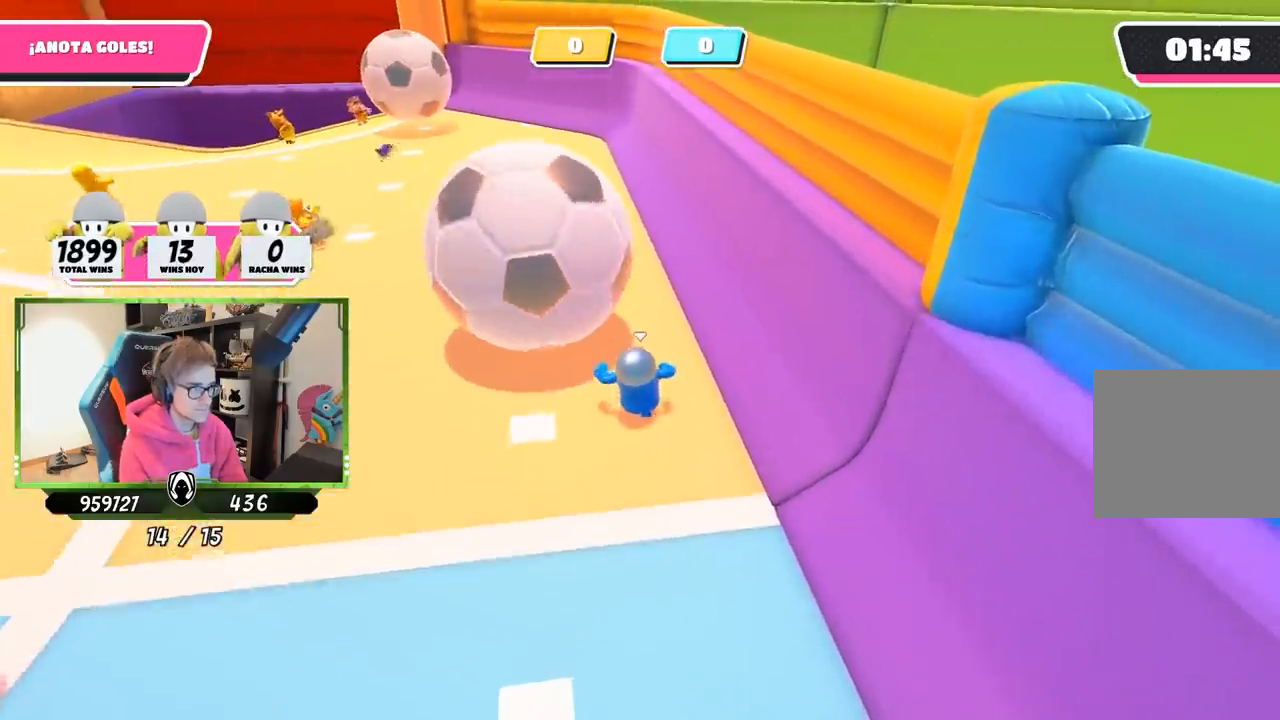
{"buttons": [], "left_stick": "up-left", "right_stick": "center", "events": [[67, "SQUARE", "up"], [133, "SQUARE", "down"], [133, "left_stick", "up-left"], [200, "SQUARE", "up"], [267, "SQUARE", "down"], [333, "SQUARE", "up"], [367, "SQUARE", "down"], [500, "SQUARE", "up"]]}
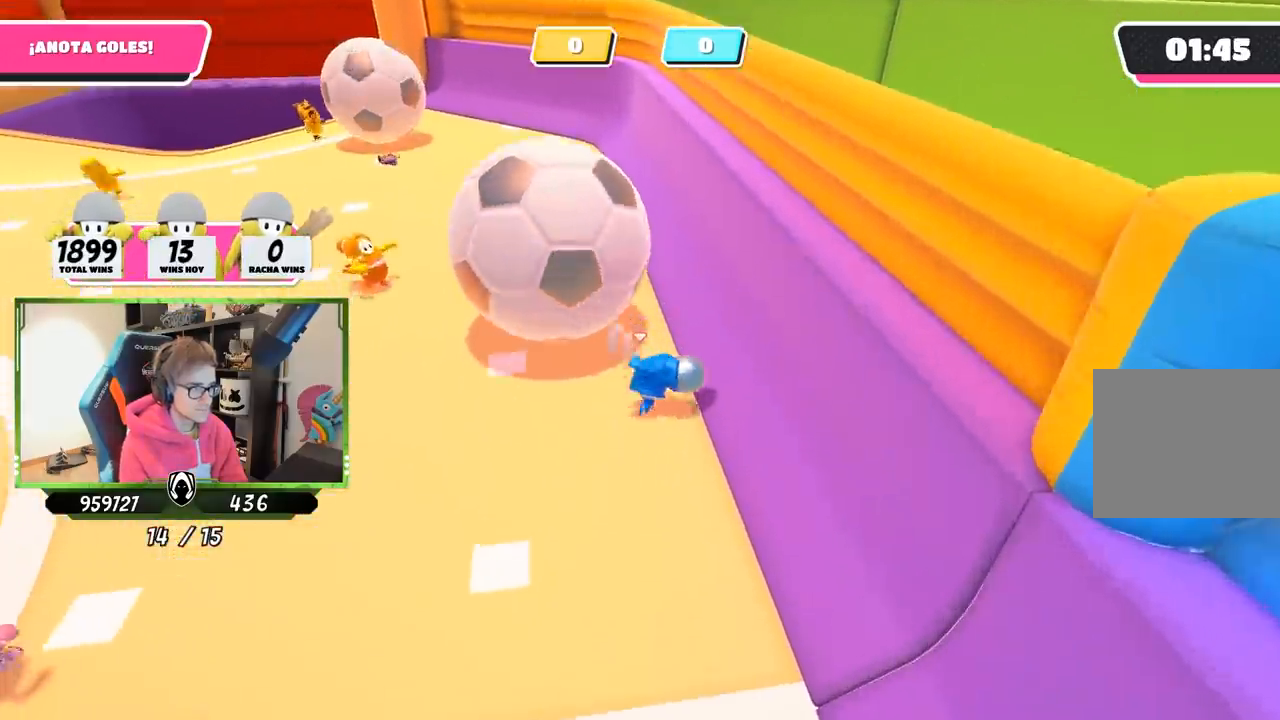
{"buttons": [], "left_stick": "left", "right_stick": "center", "events": [[200, "right_stick", "up"], [233, "left_stick", "left"], [367, "right_stick", "center"]]}
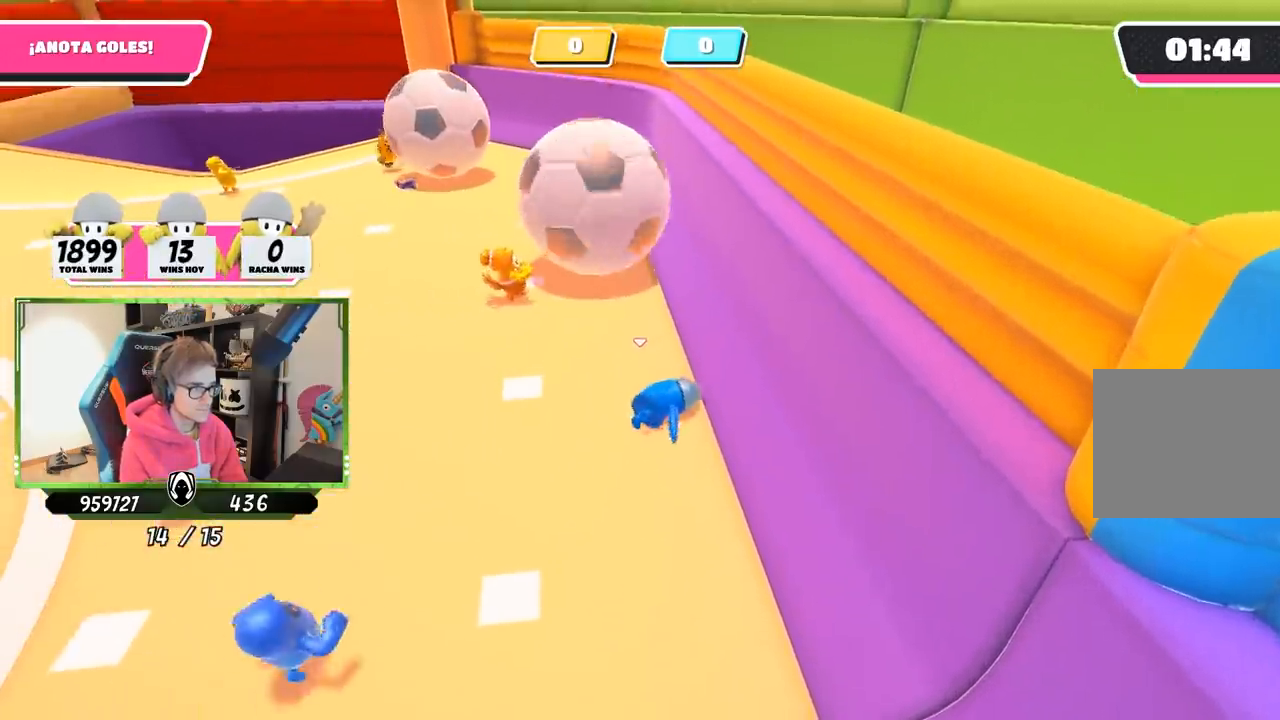
{"buttons": [], "left_stick": "down-left", "right_stick": "center", "events": [[100, "right_stick", "up"], [267, "right_stick", "center"], [500, "left_stick", "down-left"]]}
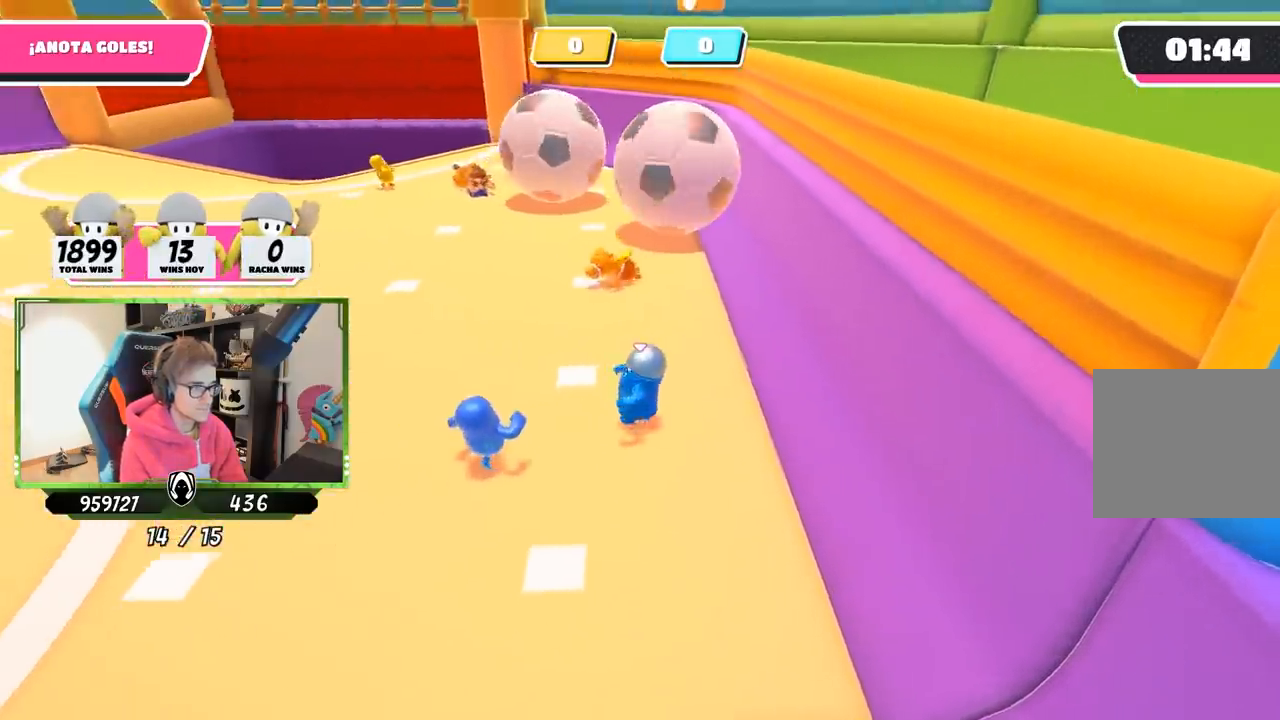
{"buttons": [], "left_stick": "down-left", "right_stick": "up-right", "events": [[33, "right_stick", "right"], [133, "right_stick", "center"], [367, "right_stick", "up-right"]]}
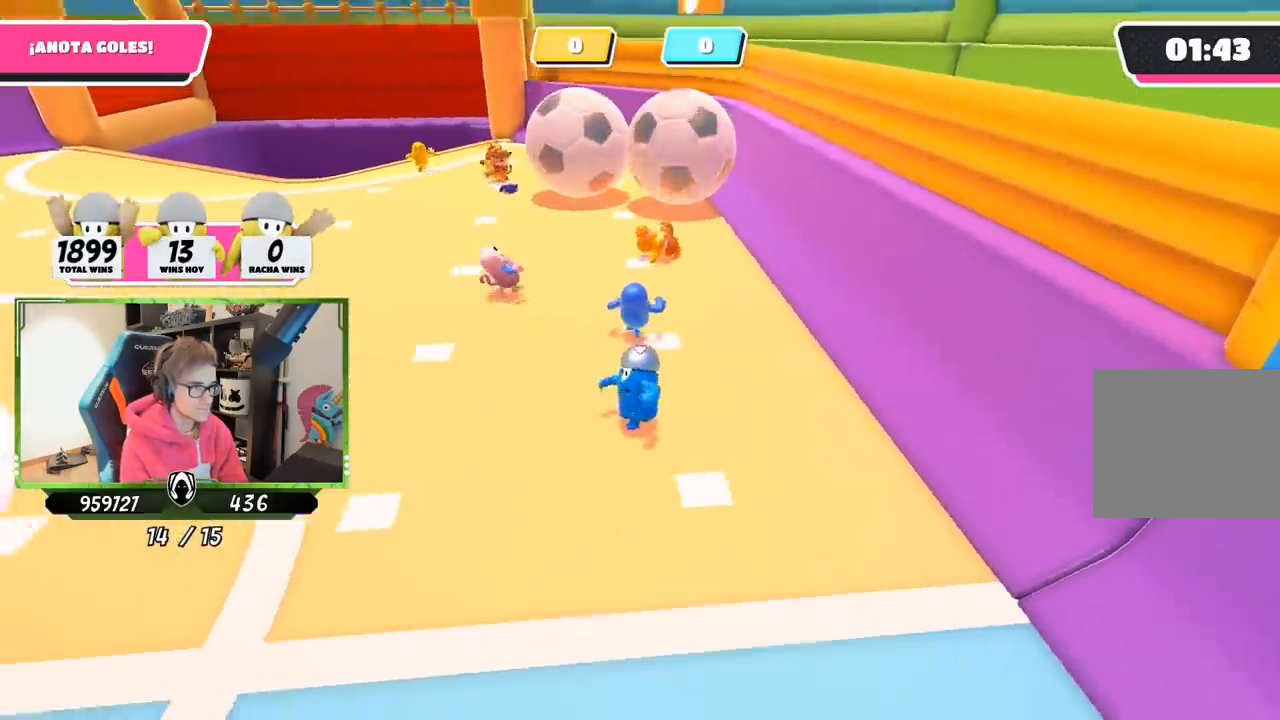
{"buttons": [], "left_stick": "left", "right_stick": "right", "events": [[33, "right_stick", "center"], [133, "right_stick", "right"], [200, "left_stick", "down"], [267, "right_stick", "center"], [400, "left_stick", "left"], [500, "right_stick", "right"]]}
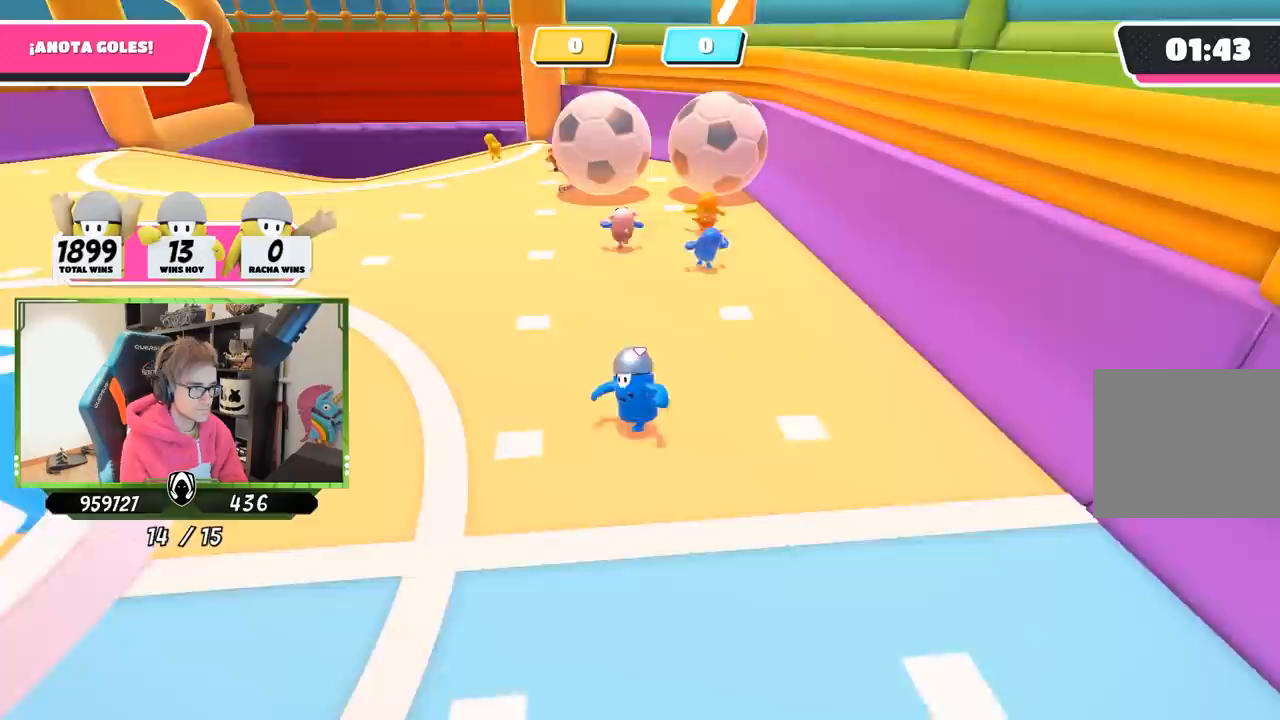
{"buttons": [], "left_stick": "up-left", "right_stick": "right", "events": [[433, "left_stick", "up-left"]]}